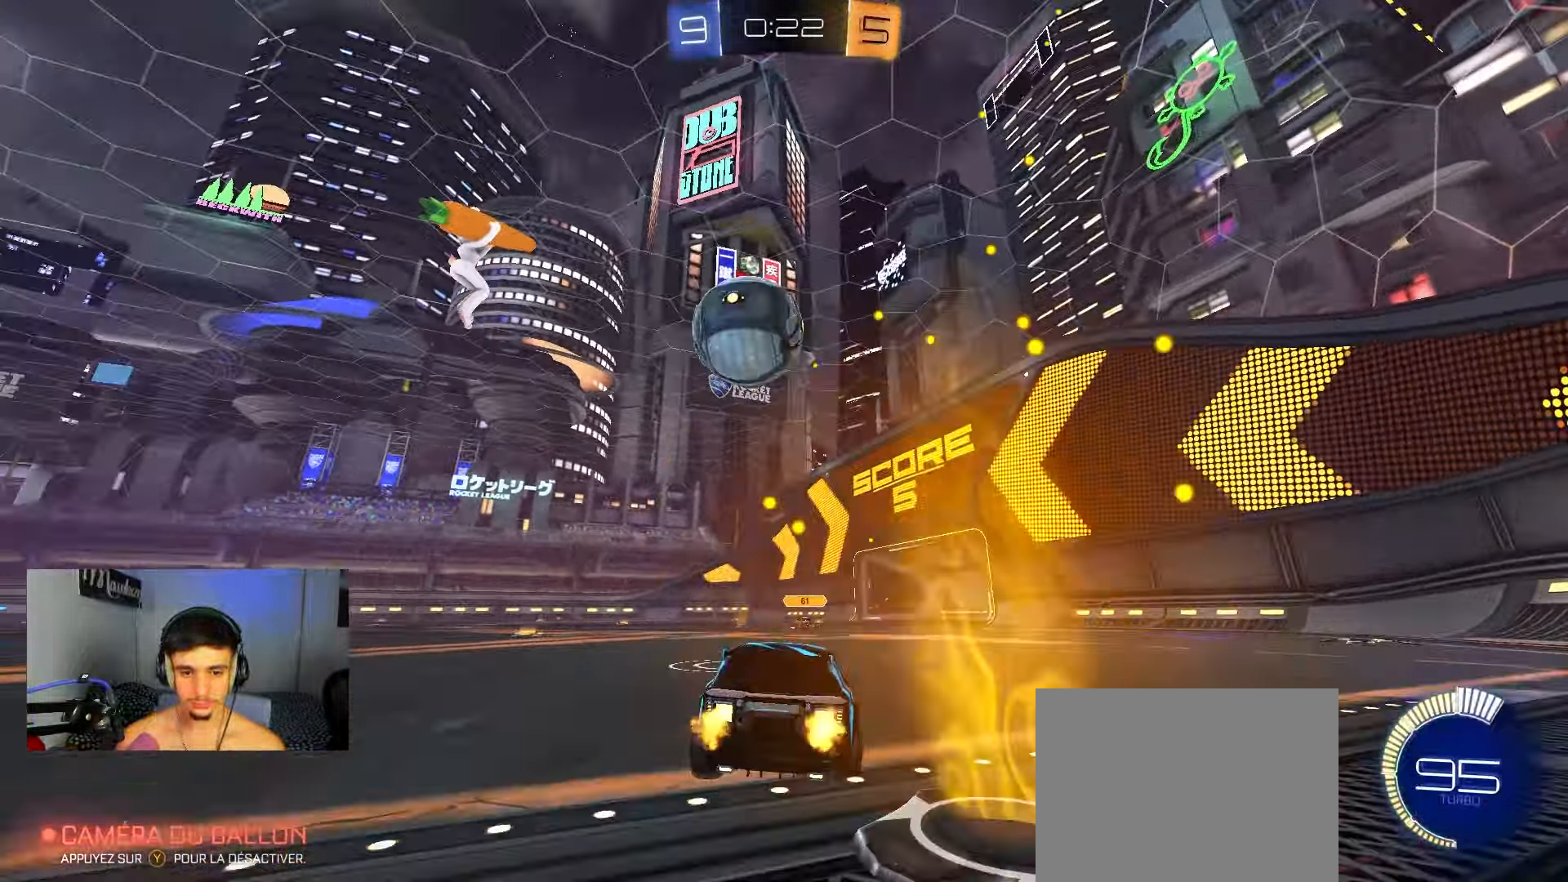
Gameplay with a controller (Xbox layout); each line is a JSON object with the inputs held at the frame after it. "events" lists button and stick changes between this image and that frame as [ms after this image, input, new state], when the widget could be followed in between.
{"buttons": ["B", "R2"], "left_stick": "left", "right_stick": "center", "events": [[117, "B", "up"], [117, "left_stick", "center"], [233, "left_stick", "left"], [267, "B", "down"], [333, "Y", "down"], [450, "Y", "up"]]}
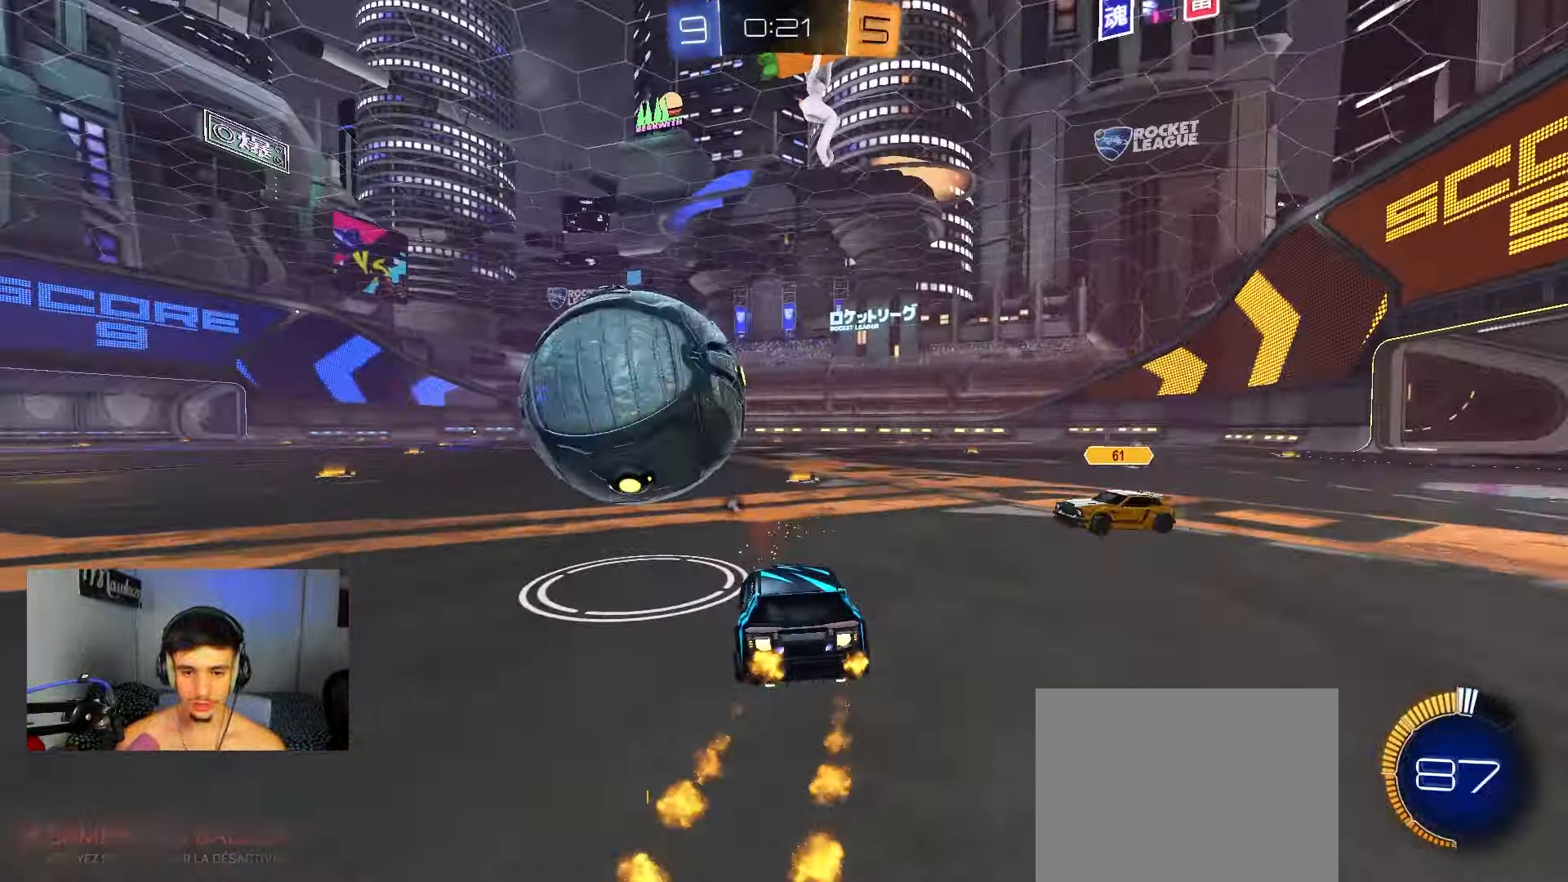
{"buttons": ["A", "B", "R2"], "left_stick": "up-right", "right_stick": "center", "events": [[150, "A", "down"], [200, "left_stick", "right"], [283, "left_stick", "center"], [300, "A", "up"], [400, "left_stick", "up-right"], [450, "A", "down"]]}
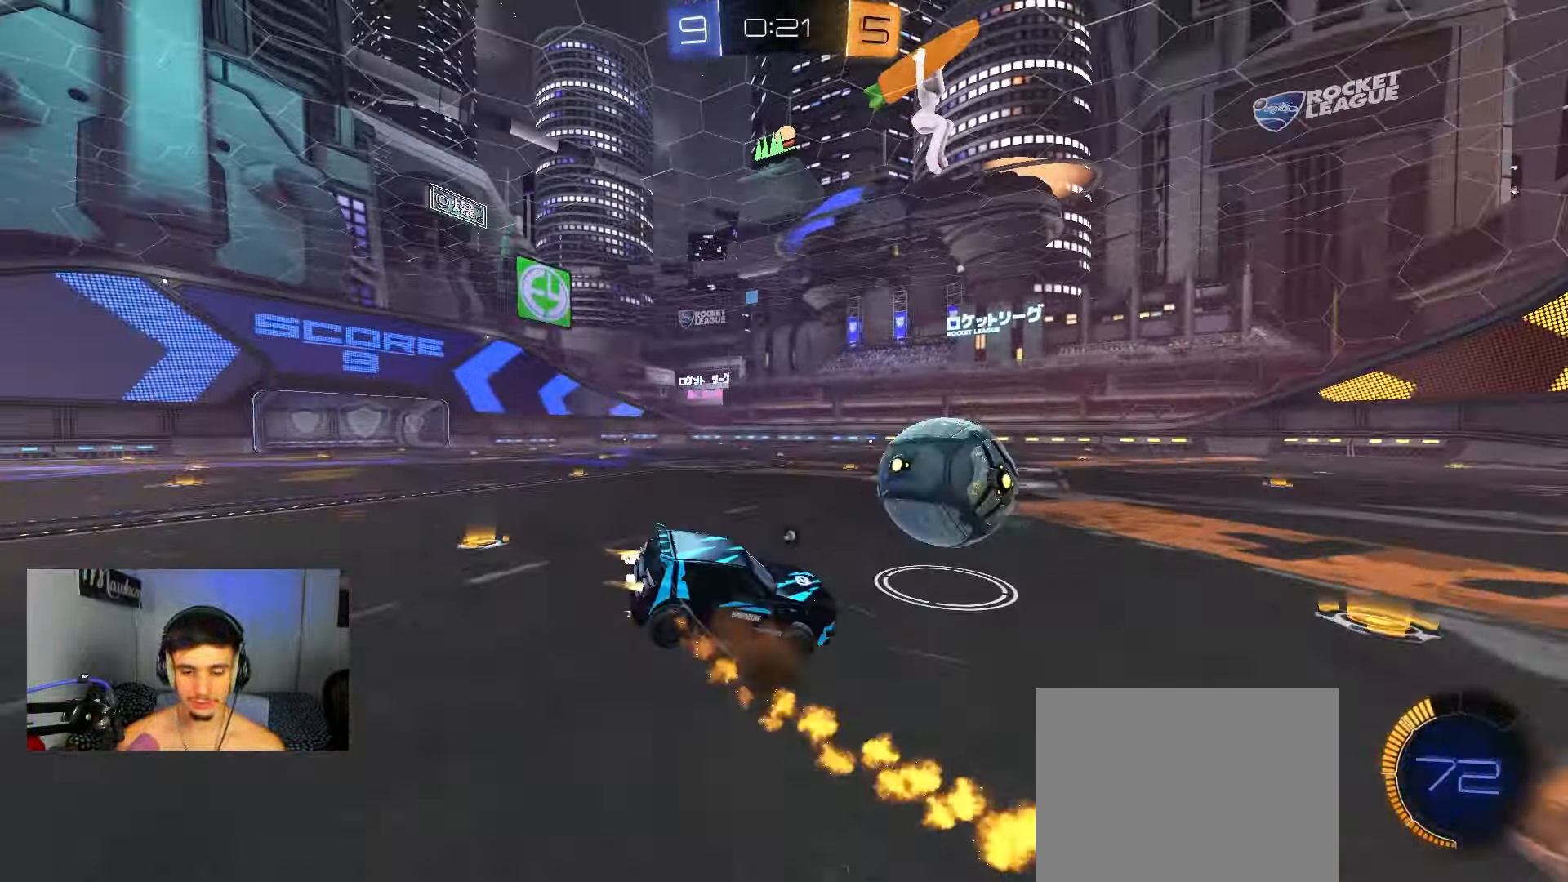
{"buttons": ["B", "L1", "R2"], "left_stick": "down-right", "right_stick": "center", "events": [[183, "A", "up"], [183, "Y", "down"], [217, "B", "up"], [267, "R2", "up"], [267, "Y", "up"], [317, "left_stick", "down-right"], [367, "R2", "down"], [400, "B", "down"], [400, "L1", "down"]]}
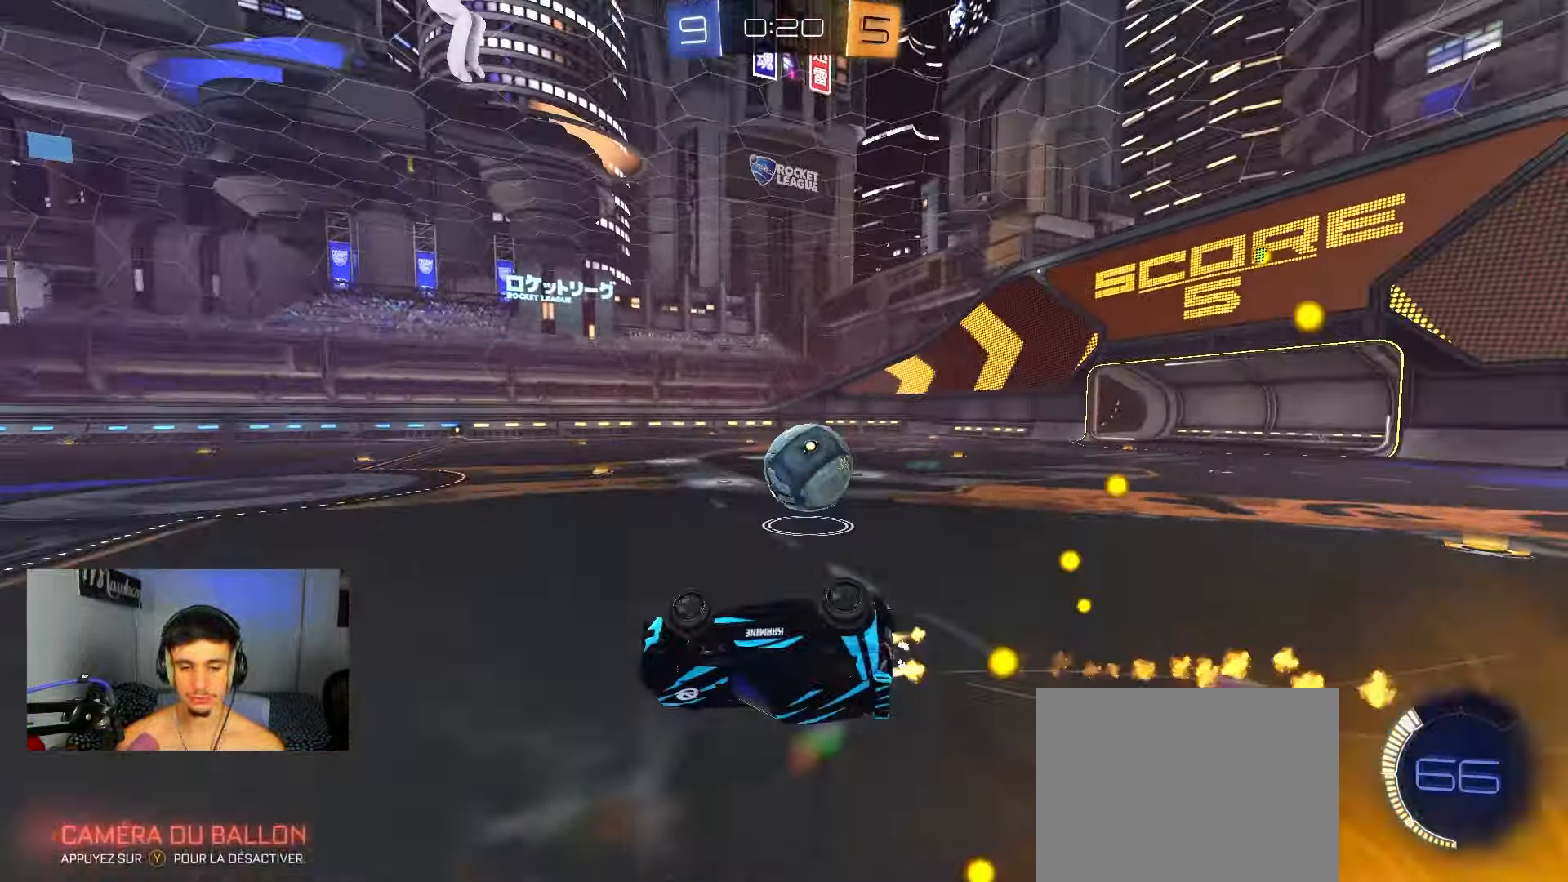
{"buttons": ["B", "R2"], "left_stick": "right", "right_stick": "center", "events": [[117, "left_stick", "down"], [233, "L1", "up"], [233, "left_stick", "down-left"], [450, "left_stick", "right"]]}
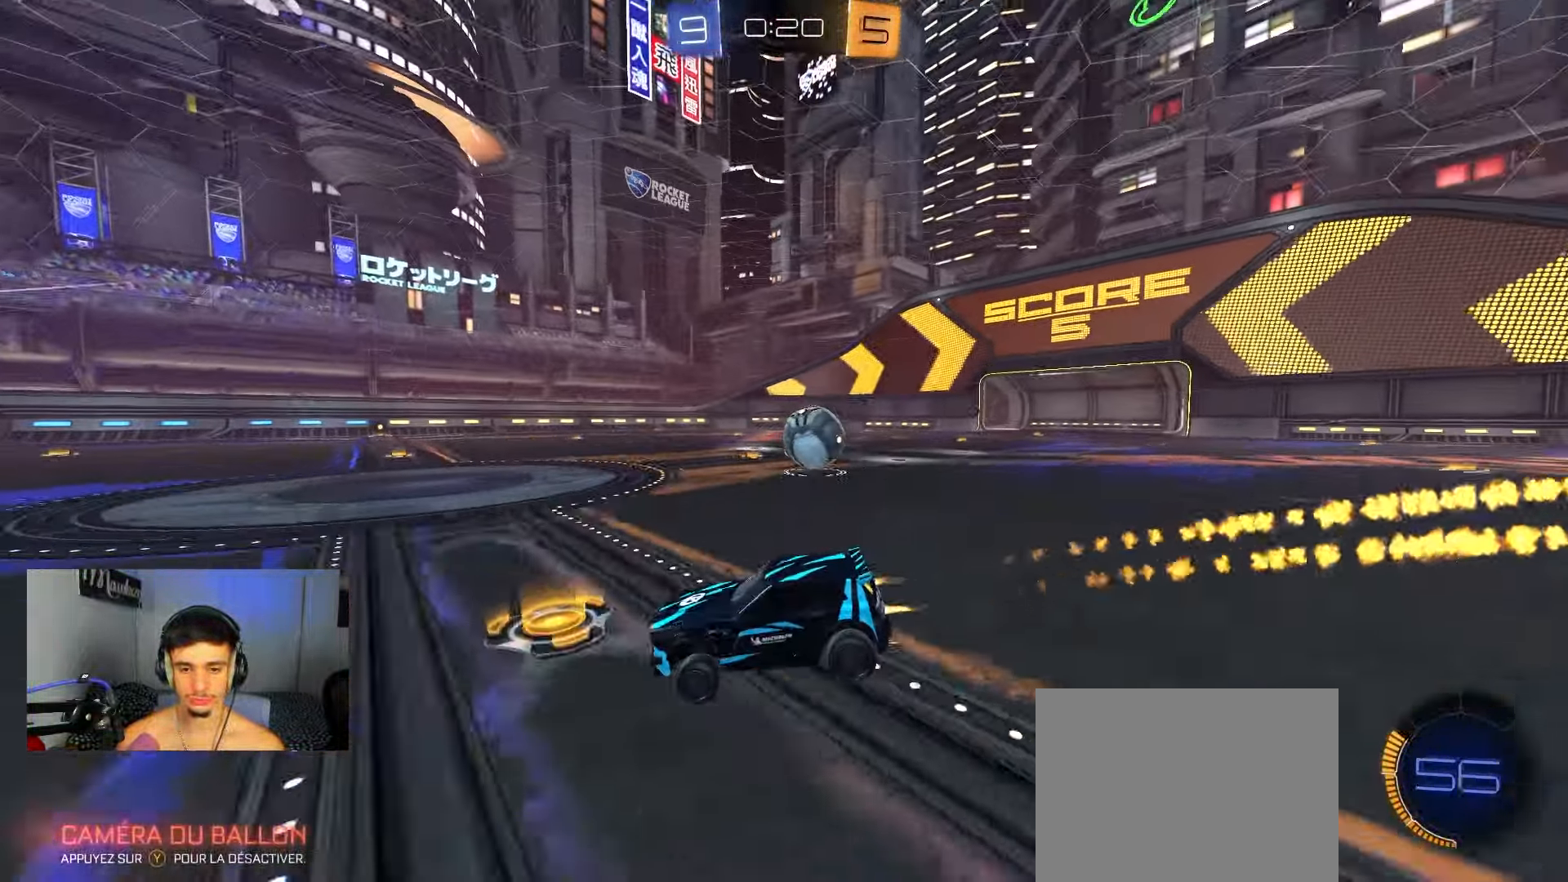
{"buttons": ["L2"], "left_stick": "right", "right_stick": "center", "events": [[300, "B", "up"], [317, "R2", "up"], [350, "L2", "down"]]}
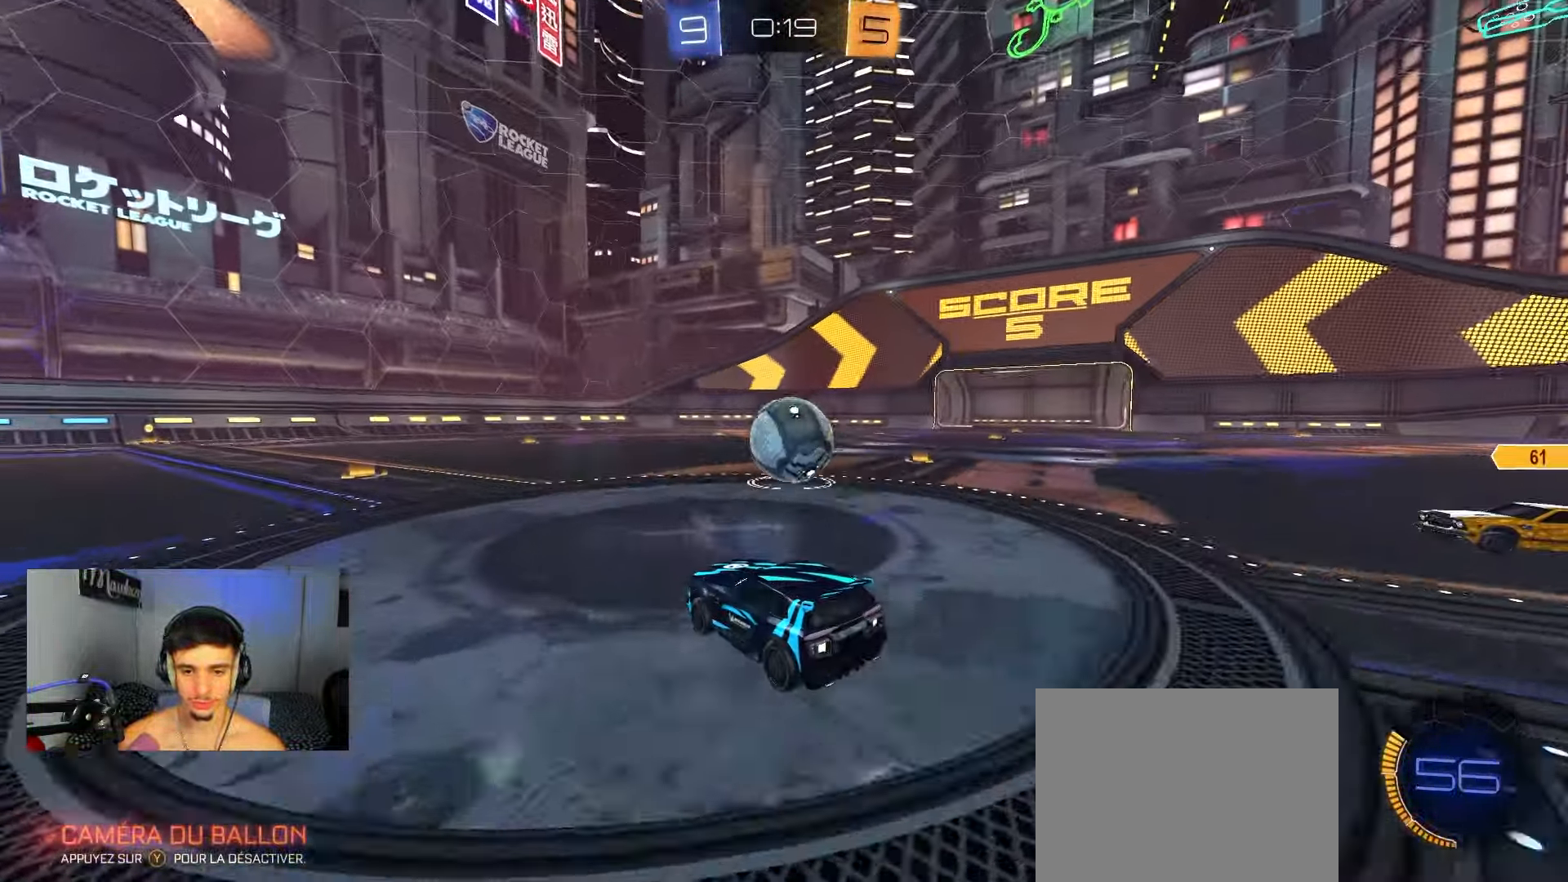
{"buttons": ["A", "B", "X", "R2"], "left_stick": "down-left", "right_stick": "center", "events": [[17, "B", "down"], [17, "R2", "down"], [33, "L2", "up"], [67, "left_stick", "left"], [167, "left_stick", "center"], [183, "B", "up"], [250, "A", "down"], [317, "left_stick", "left"], [367, "A", "up"], [367, "B", "down"], [417, "A", "down"], [450, "X", "down"], [483, "left_stick", "down-left"]]}
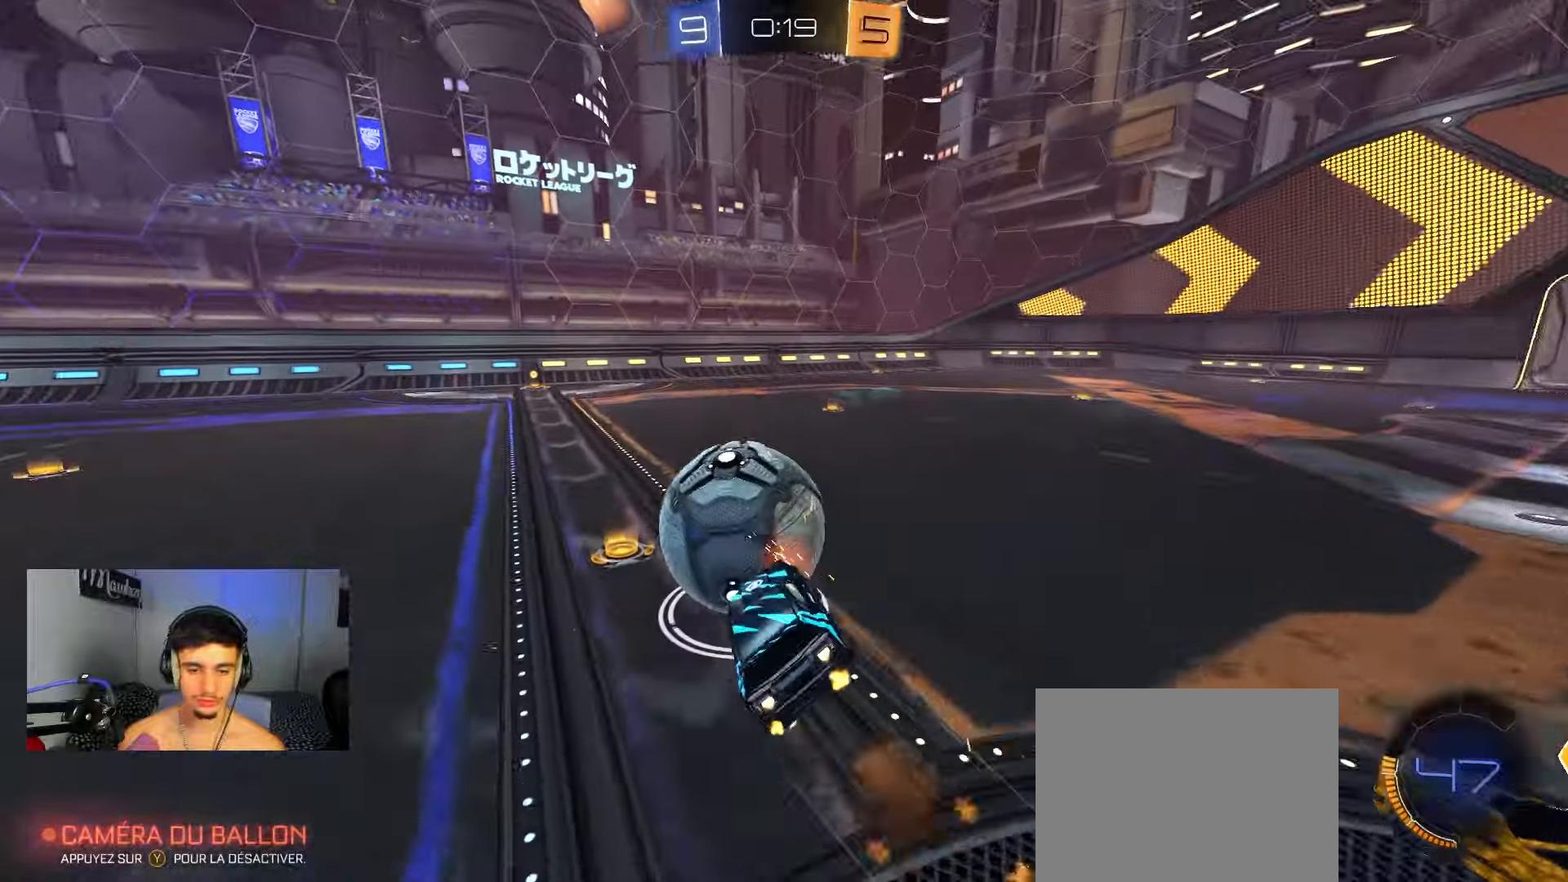
{"buttons": ["R1"], "left_stick": "down-left", "right_stick": "center", "events": [[117, "R2", "up"], [167, "R1", "down"], [200, "X", "up"], [250, "A", "up"], [383, "B", "up"]]}
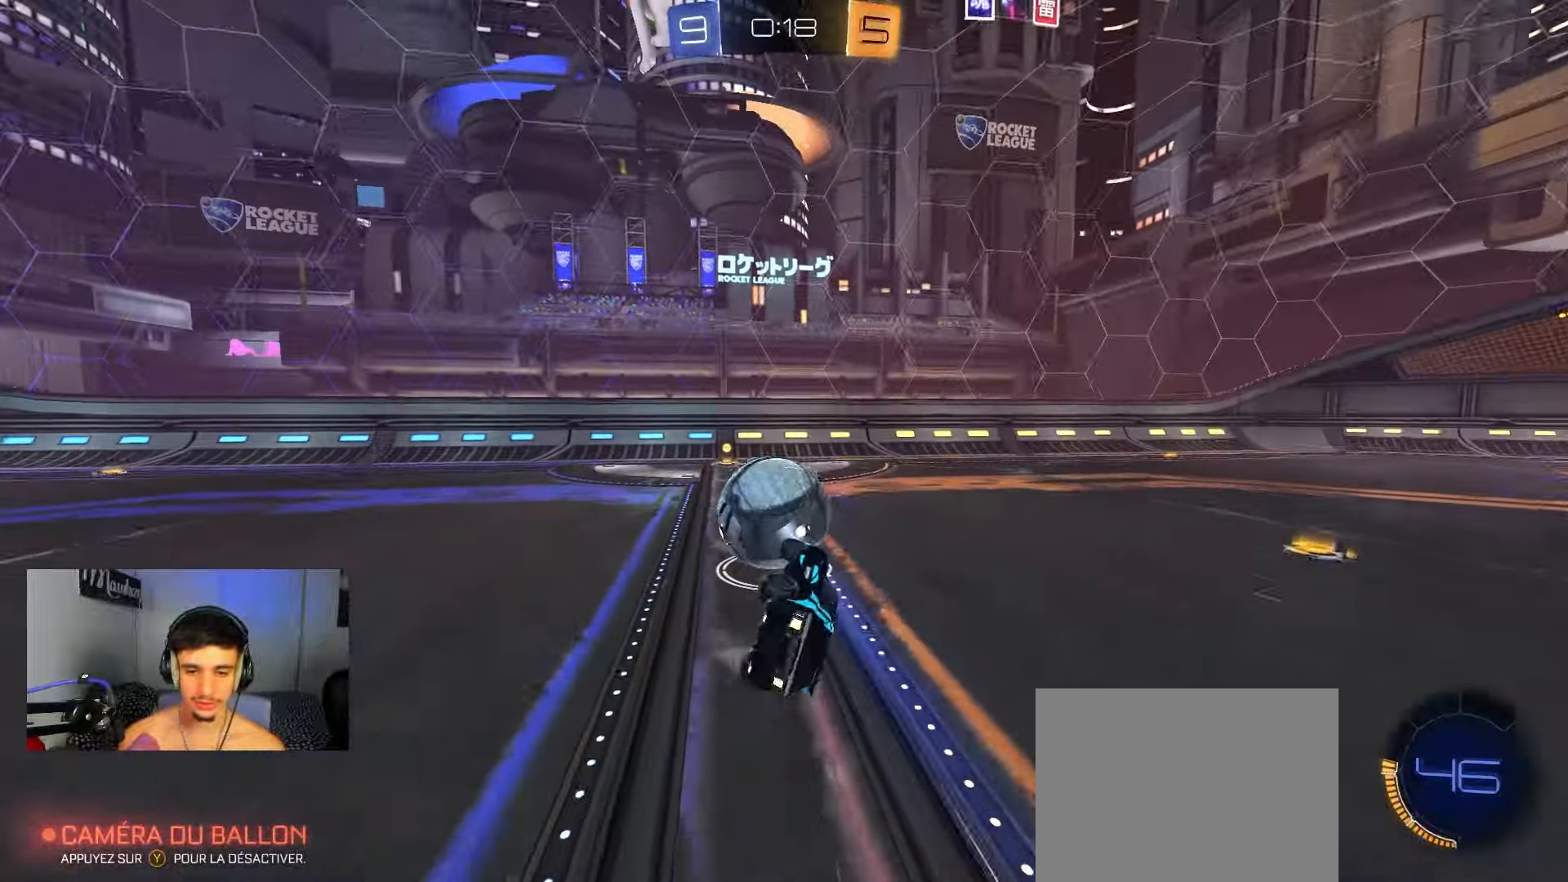
{"buttons": ["R2"], "left_stick": "center", "right_stick": "center", "events": [[150, "R1", "up"], [217, "R2", "down"], [250, "left_stick", "center"]]}
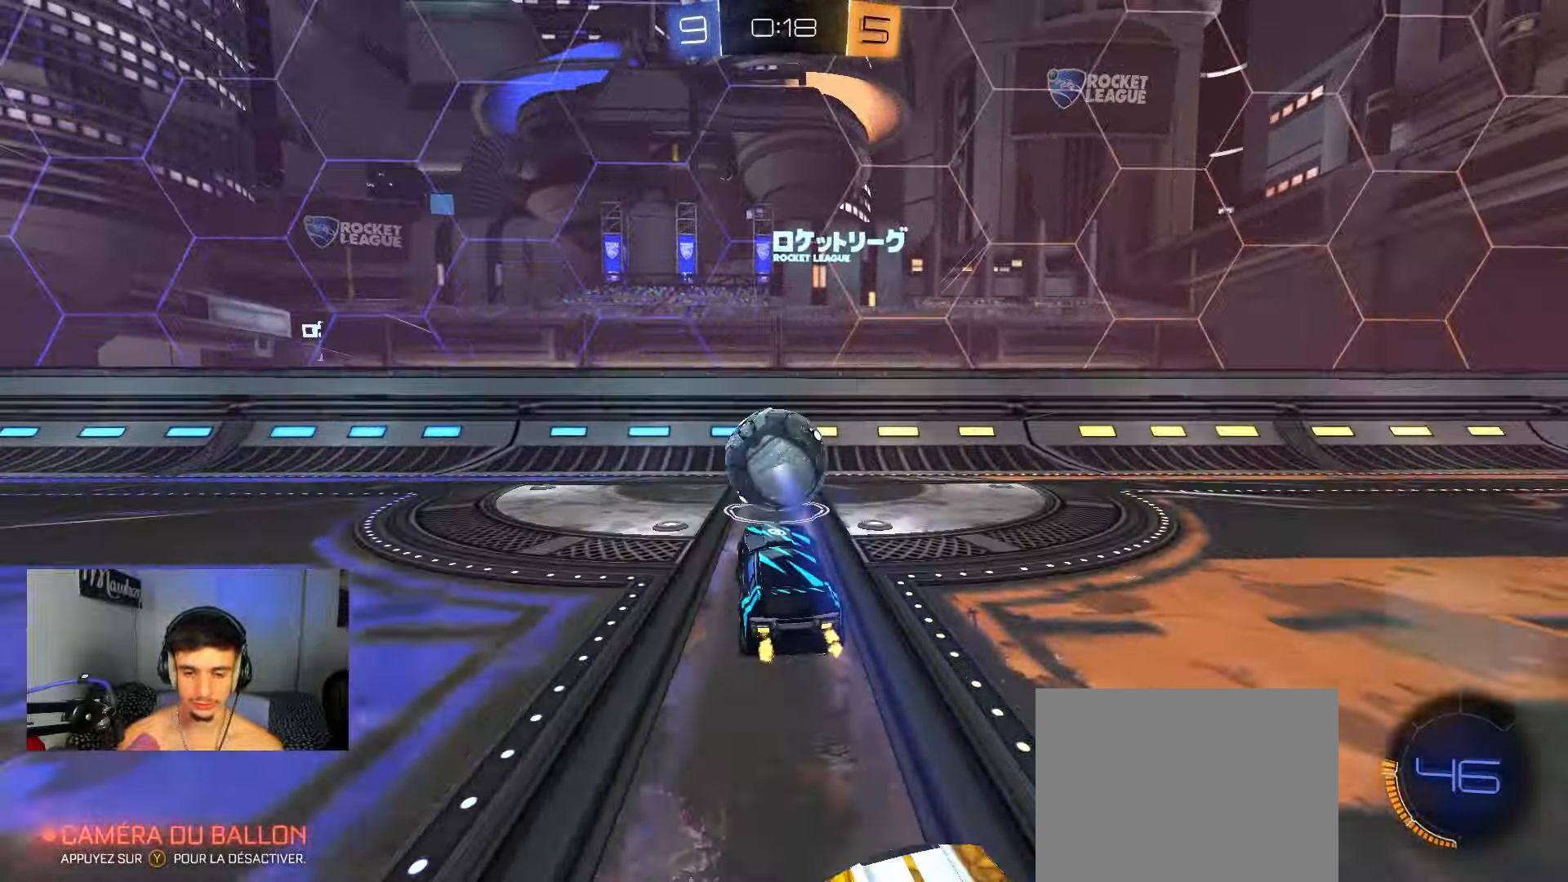
{"buttons": ["B", "R2"], "left_stick": "right", "right_stick": "center", "events": [[50, "B", "down"], [100, "left_stick", "left"], [233, "left_stick", "center"], [283, "left_stick", "right"]]}
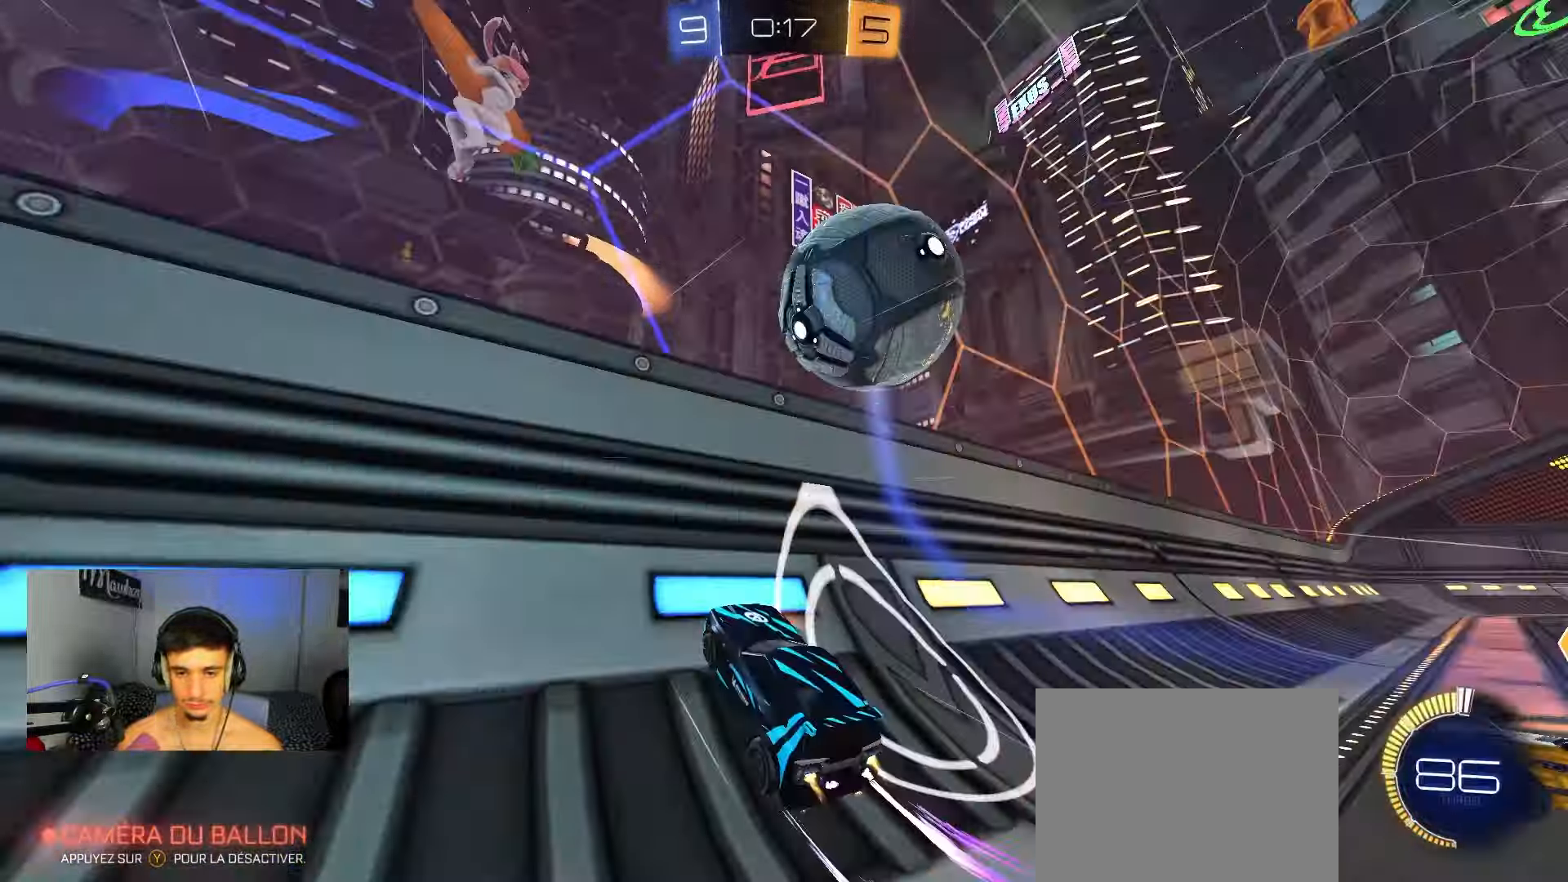
{"buttons": ["R2"], "left_stick": "center", "right_stick": "center", "events": [[17, "left_stick", "center"], [67, "left_stick", "left"], [100, "B", "up"], [133, "L2", "down"], [133, "R2", "up"], [167, "left_stick", "right"], [250, "left_stick", "center"], [267, "L2", "up"], [300, "R2", "down"], [383, "left_stick", "right"], [483, "left_stick", "center"]]}
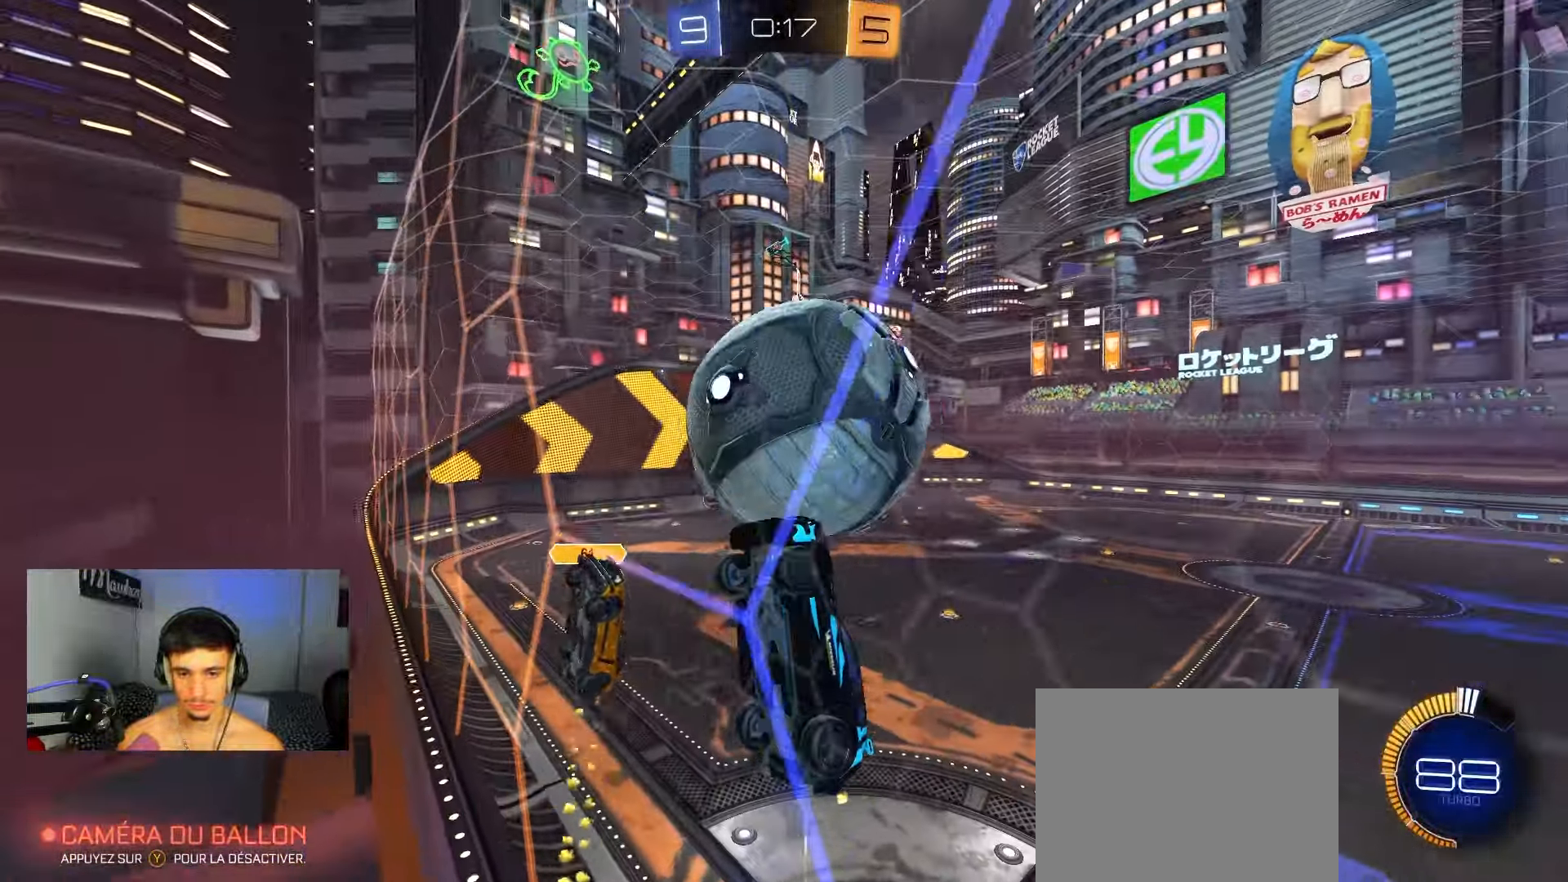
{"buttons": ["L2"], "left_stick": "right", "right_stick": "center", "events": [[83, "left_stick", "left"], [300, "B", "down"], [383, "B", "up"], [400, "left_stick", "down"], [450, "L2", "down"], [450, "R2", "up"], [467, "left_stick", "right"]]}
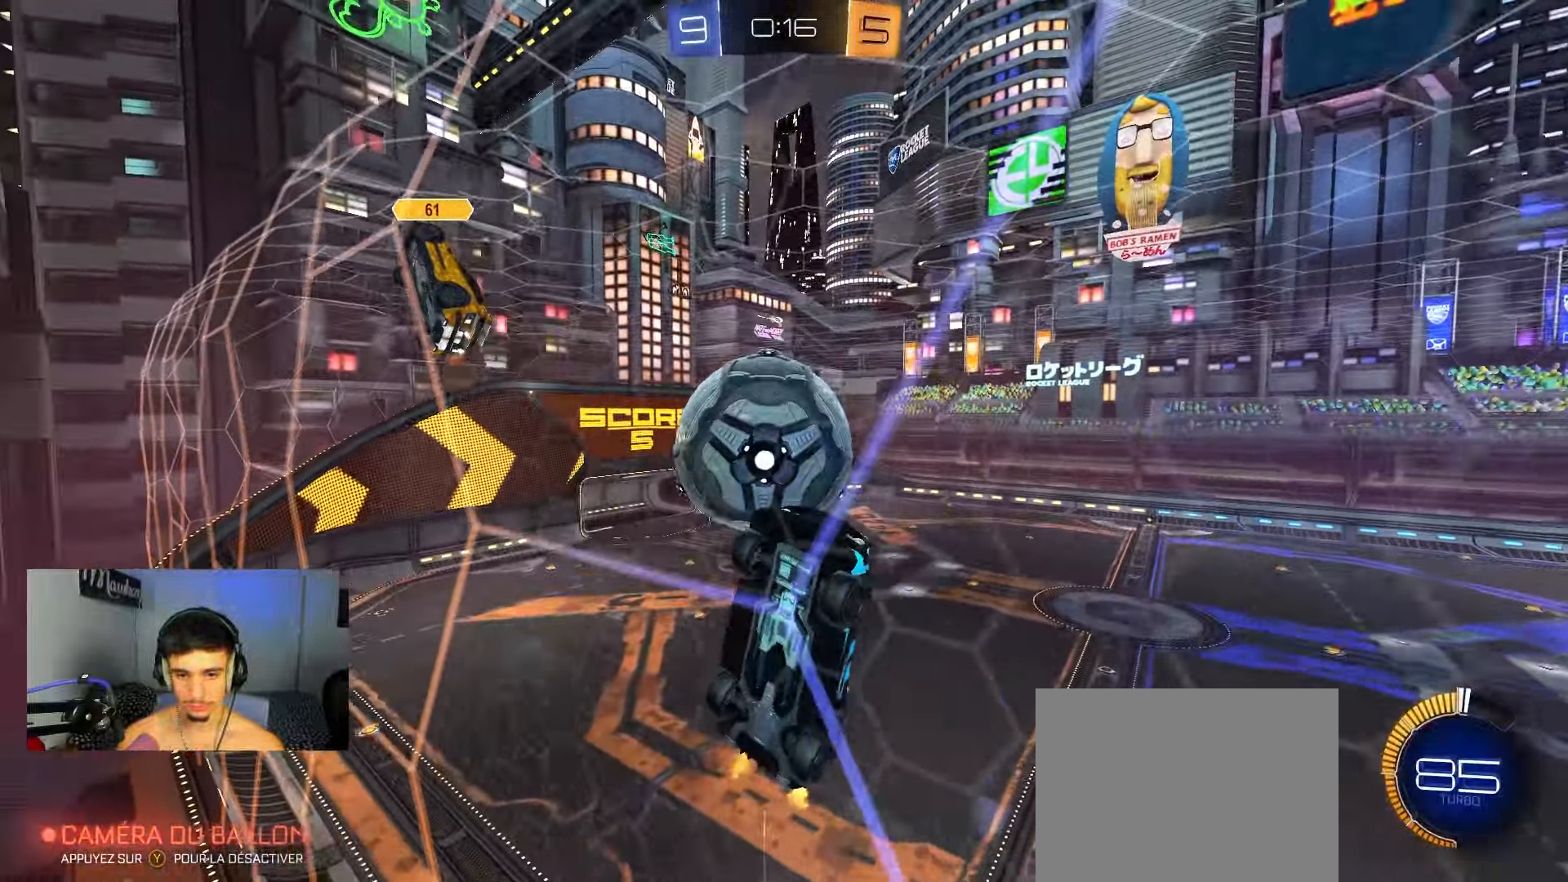
{"buttons": ["B", "R1"], "left_stick": "down", "right_stick": "center", "events": [[67, "L2", "up"], [83, "R2", "down"], [250, "A", "down"], [333, "B", "down"], [350, "R1", "down"], [350, "R2", "up"], [500, "A", "up"], [500, "left_stick", "down"]]}
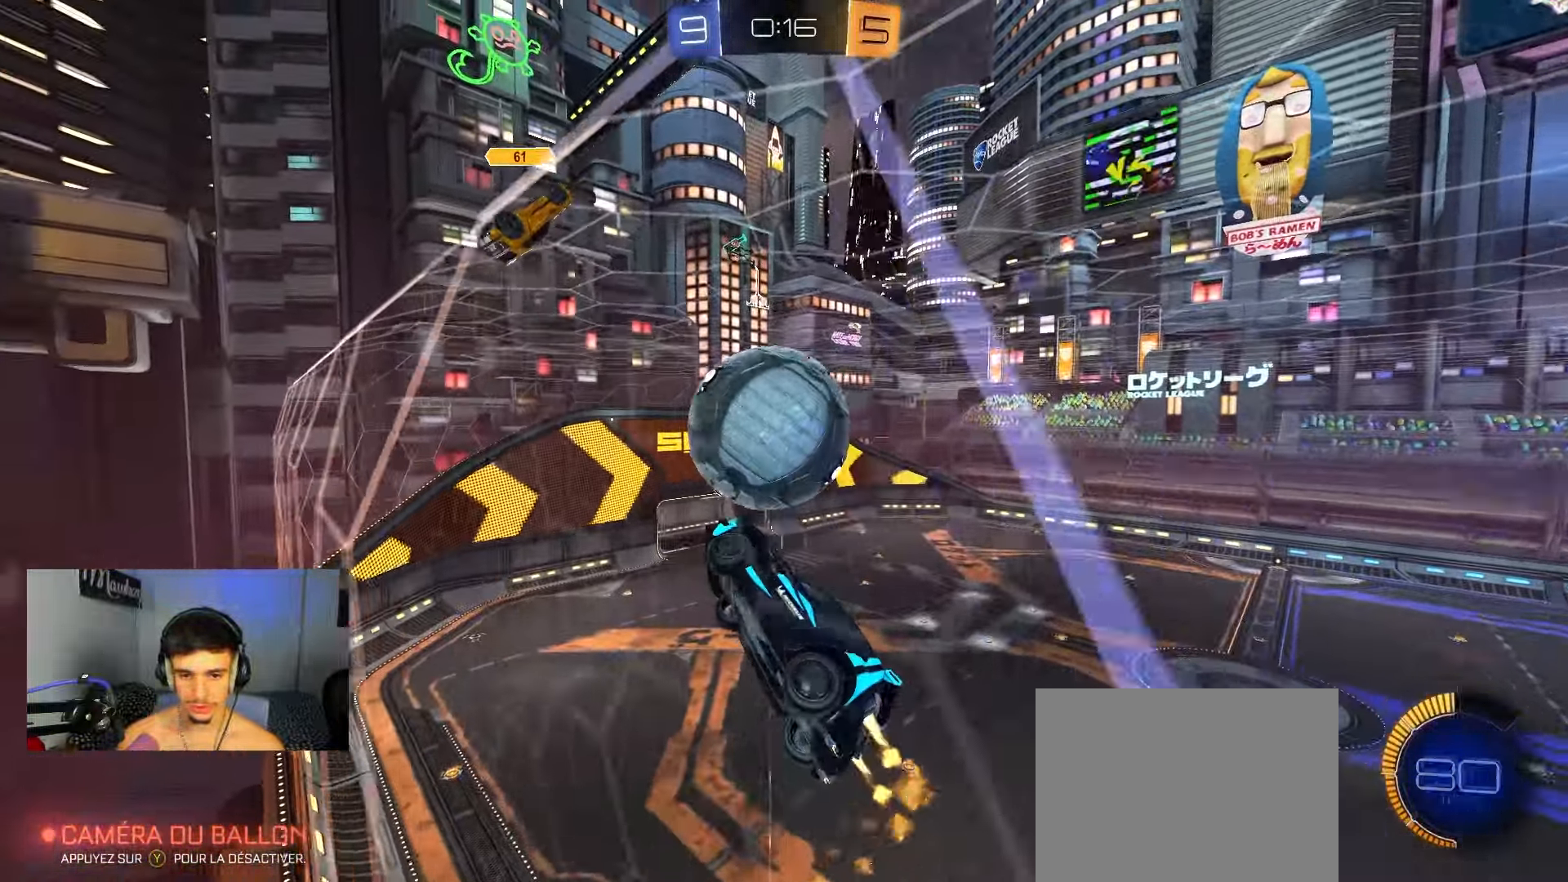
{"buttons": ["B", "R1"], "left_stick": "center", "right_stick": "center", "events": [[133, "R1", "up"], [133, "left_stick", "up"], [233, "A", "down"], [317, "R1", "down"], [350, "left_stick", "down"], [433, "A", "up"], [500, "left_stick", "center"]]}
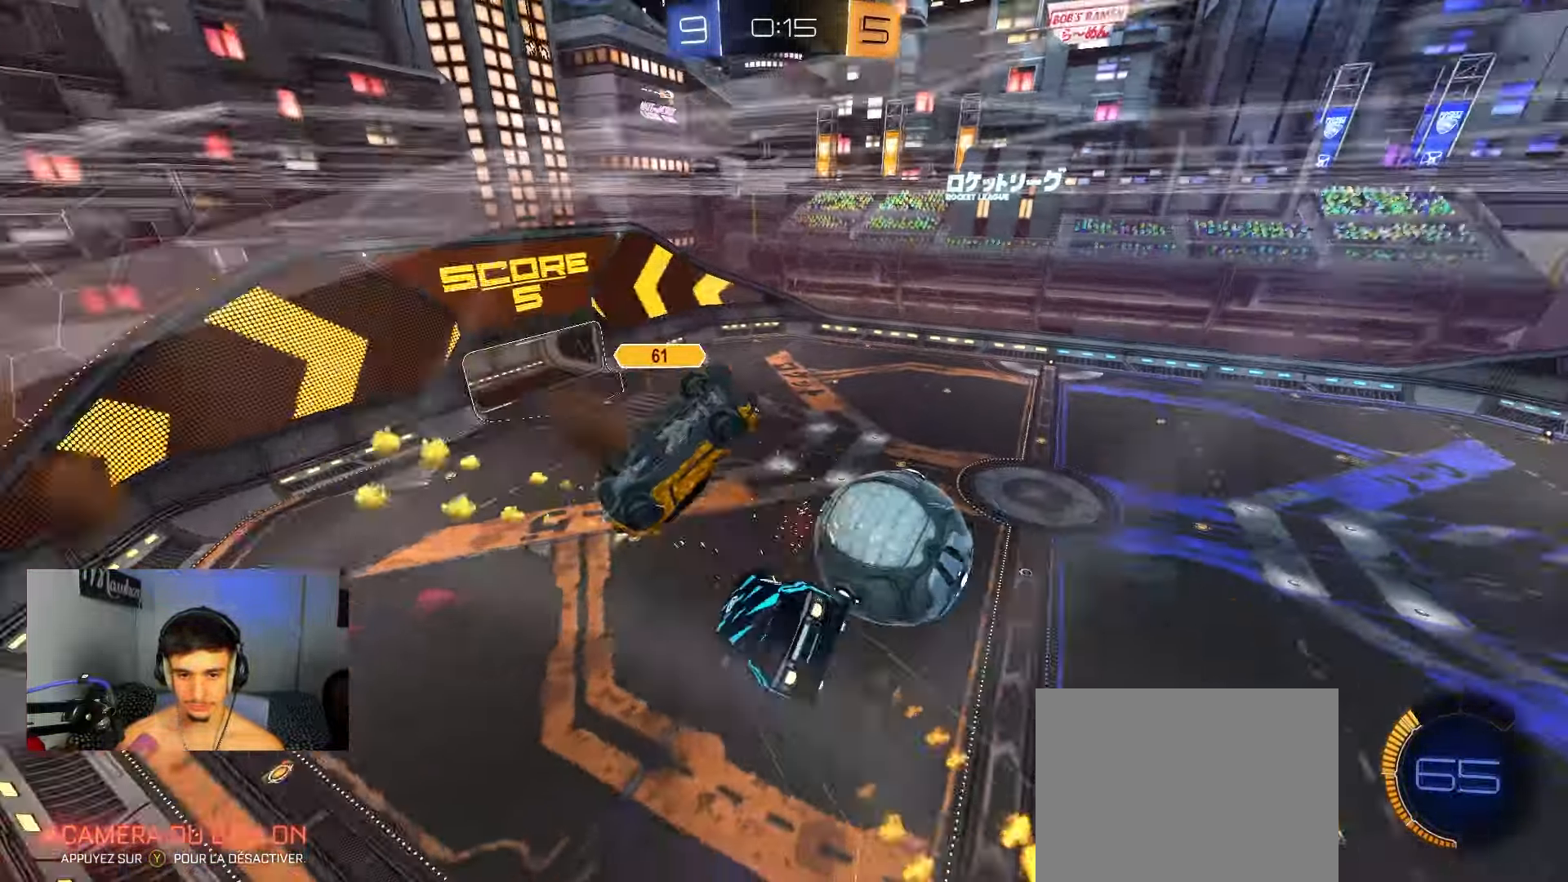
{"buttons": ["A", "B", "R1"], "left_stick": "right", "right_stick": "center", "events": [[33, "left_stick", "up-right"], [200, "left_stick", "down-left"], [283, "R1", "up"], [350, "L1", "down"], [417, "A", "down"], [433, "left_stick", "down-right"], [467, "L1", "up"], [483, "left_stick", "right"], [500, "R1", "down"]]}
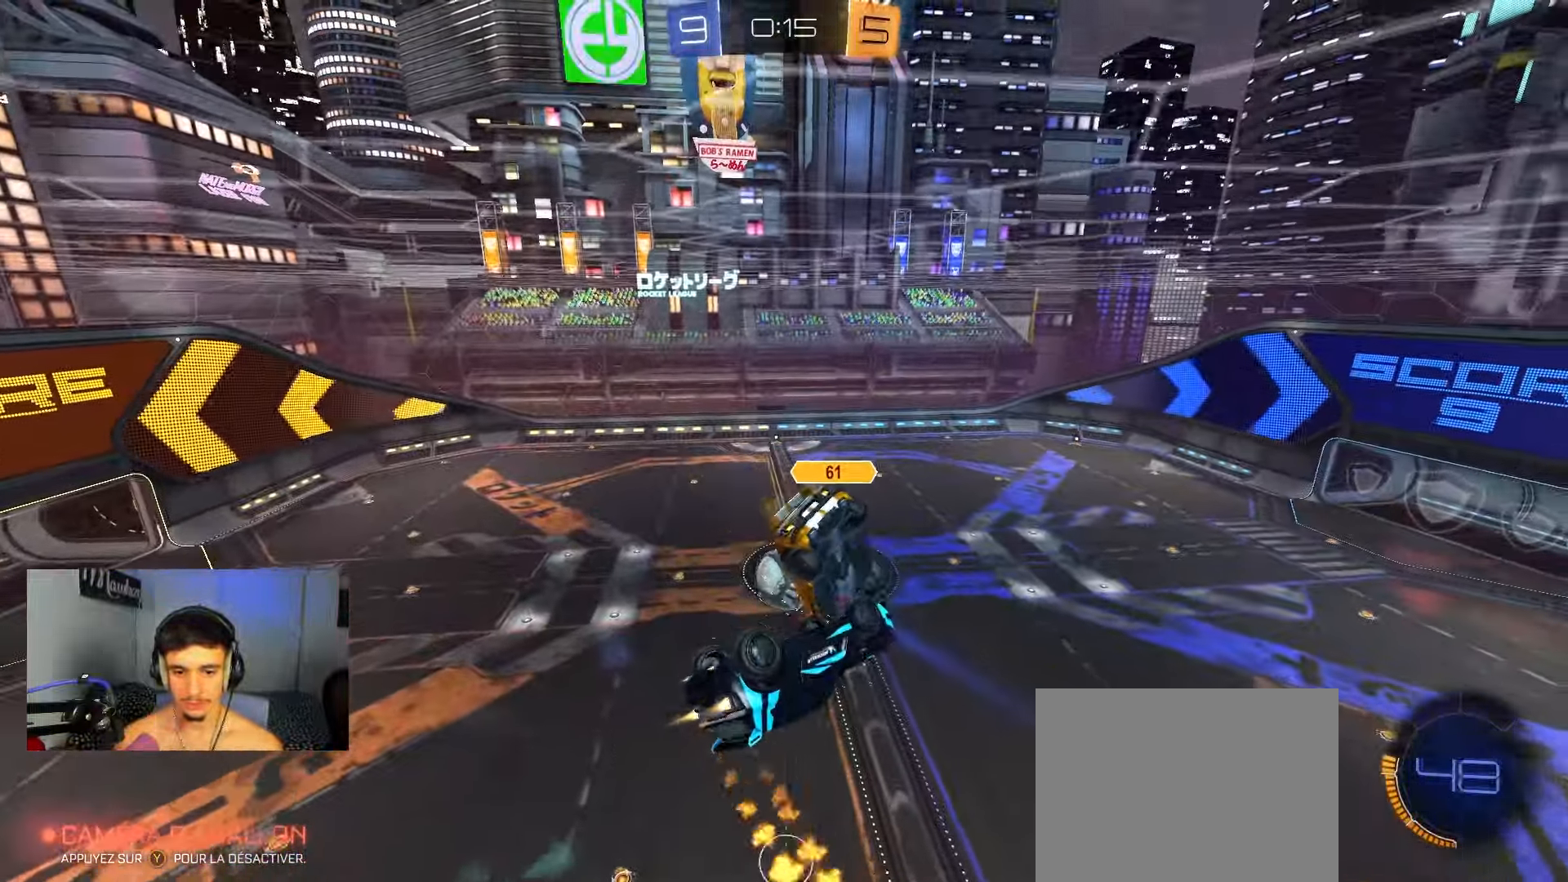
{"buttons": ["B", "L1"], "left_stick": "up-left", "right_stick": "center", "events": [[33, "left_stick", "up-right"], [83, "A", "up"], [233, "left_stick", "up-left"], [300, "A", "down"], [300, "R1", "up"], [467, "A", "up"], [483, "L1", "down"]]}
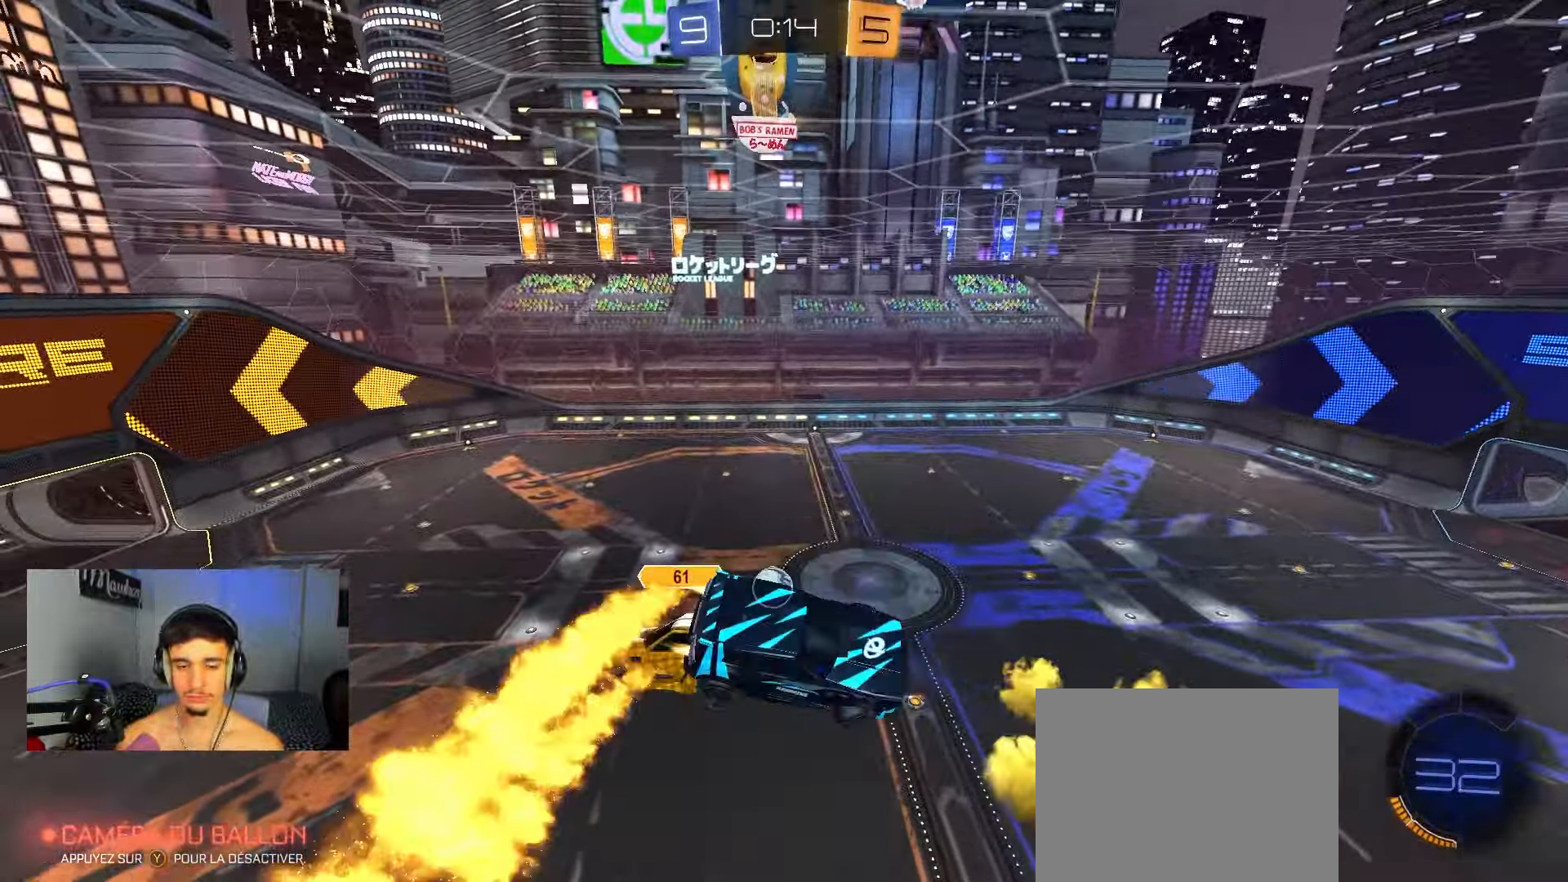
{"buttons": ["B", "L1"], "left_stick": "down", "right_stick": "center", "events": [[17, "B", "up"], [150, "B", "down"], [183, "left_stick", "up-right"], [200, "A", "down"], [333, "left_stick", "down-right"], [450, "A", "up"], [450, "left_stick", "down"]]}
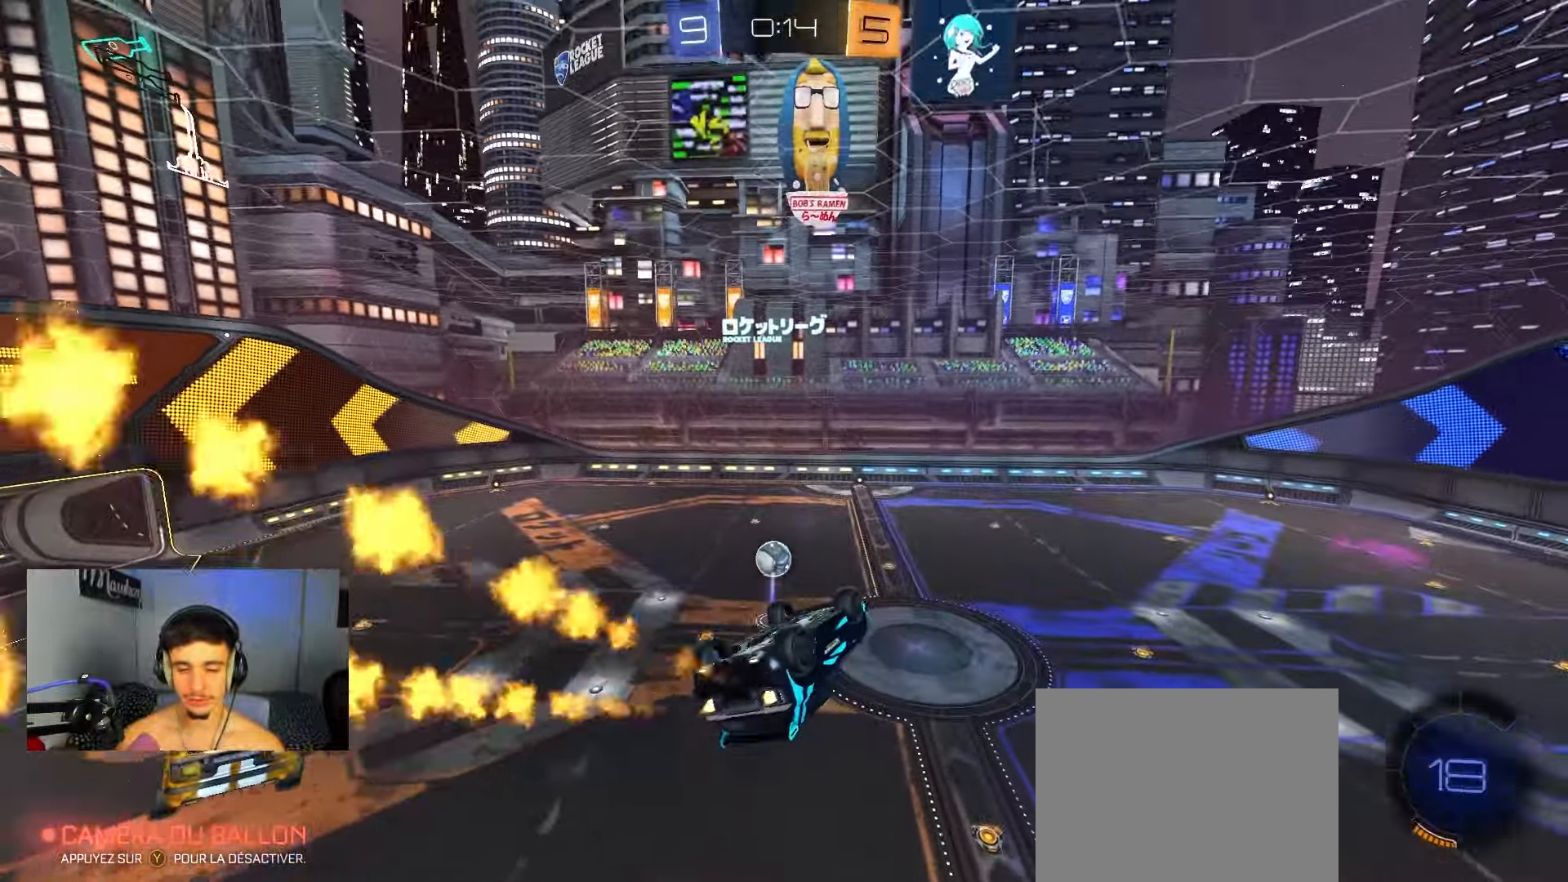
{"buttons": ["L1", "R2"], "left_stick": "up-left", "right_stick": "center", "events": [[117, "left_stick", "down-right"], [233, "R2", "down"], [300, "B", "up"], [450, "left_stick", "up-left"]]}
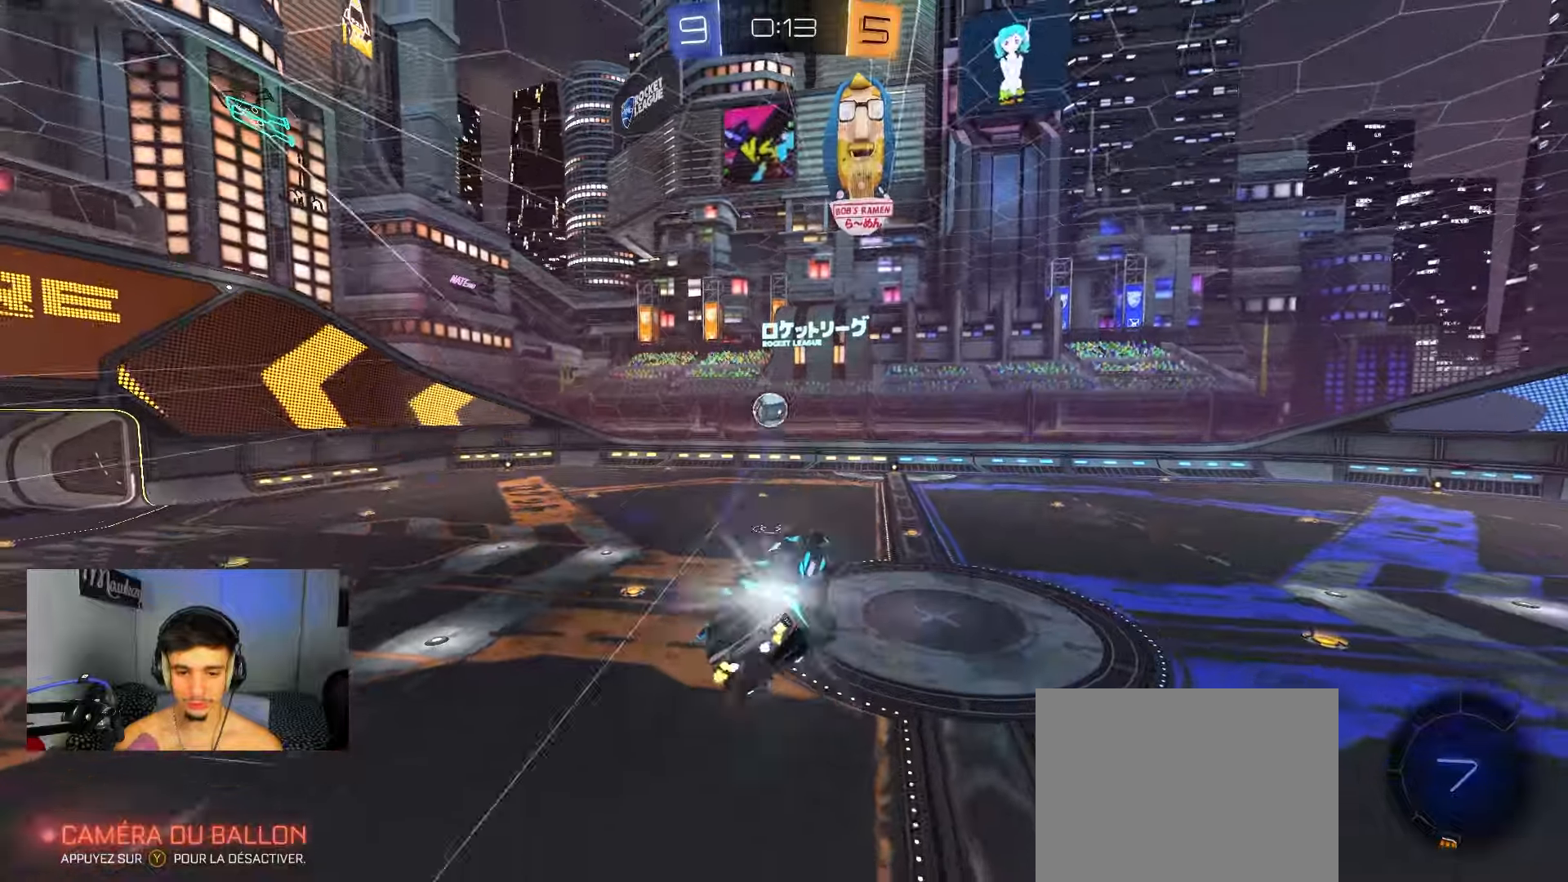
{"buttons": ["A", "B", "R2"], "left_stick": "up-left", "right_stick": "center", "events": [[50, "L1", "up"], [67, "left_stick", "center"], [283, "left_stick", "right"], [400, "A", "down"], [450, "A", "up"], [450, "B", "down"], [450, "left_stick", "up-left"], [483, "A", "down"]]}
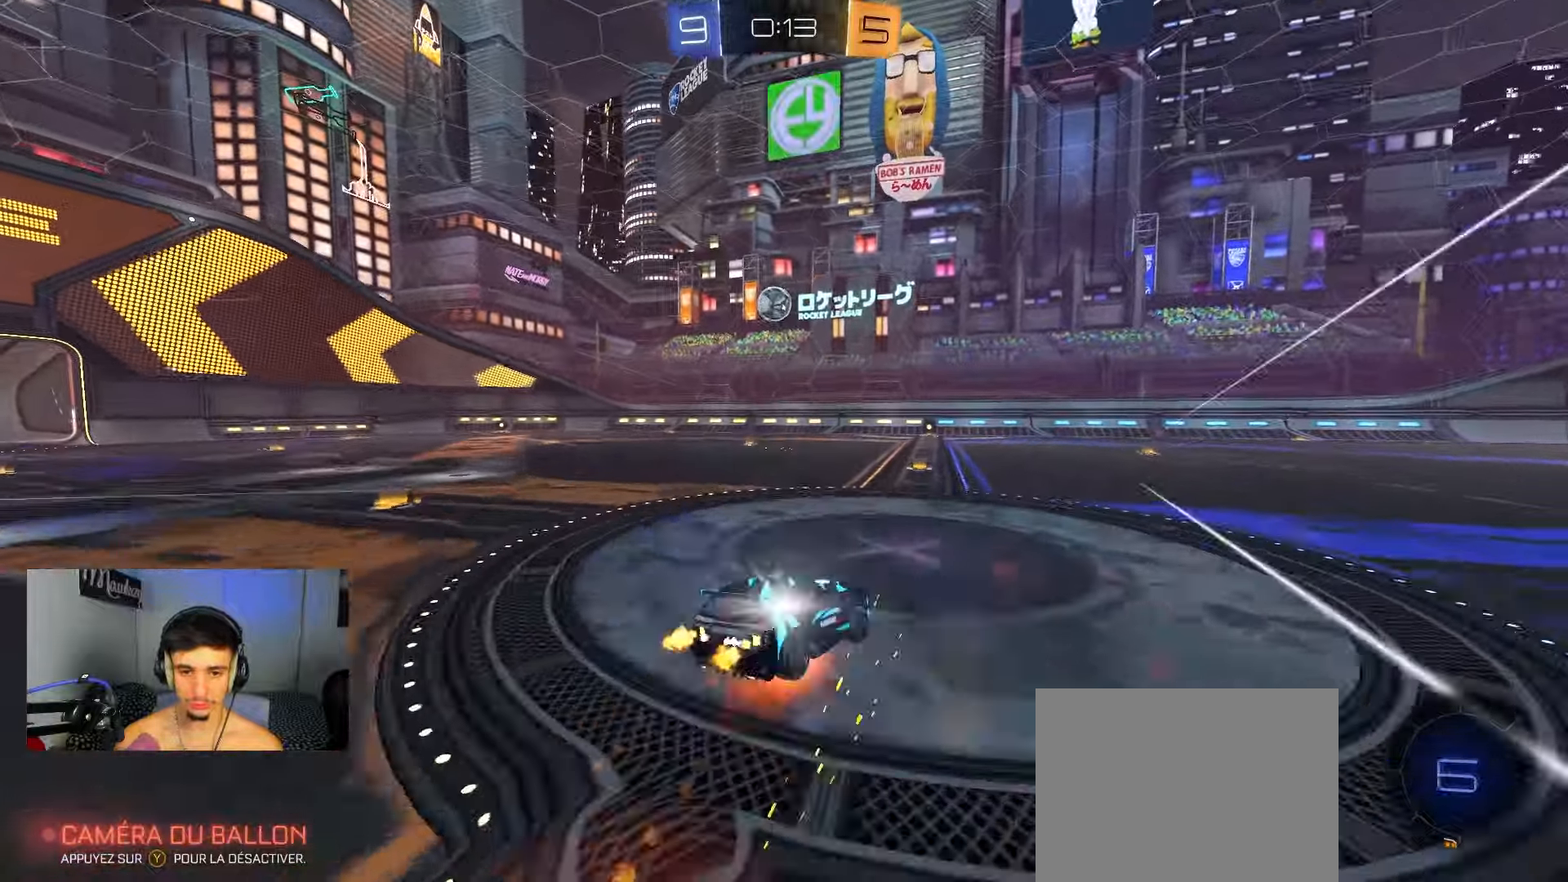
{"buttons": ["R1"], "left_stick": "down", "right_stick": "left", "events": [[50, "B", "up"], [50, "left_stick", "down-left"], [67, "X", "down"], [117, "R2", "up"], [117, "X", "up"], [133, "left_stick", "down"], [183, "A", "up"], [217, "R1", "down"], [383, "right_stick", "left"]]}
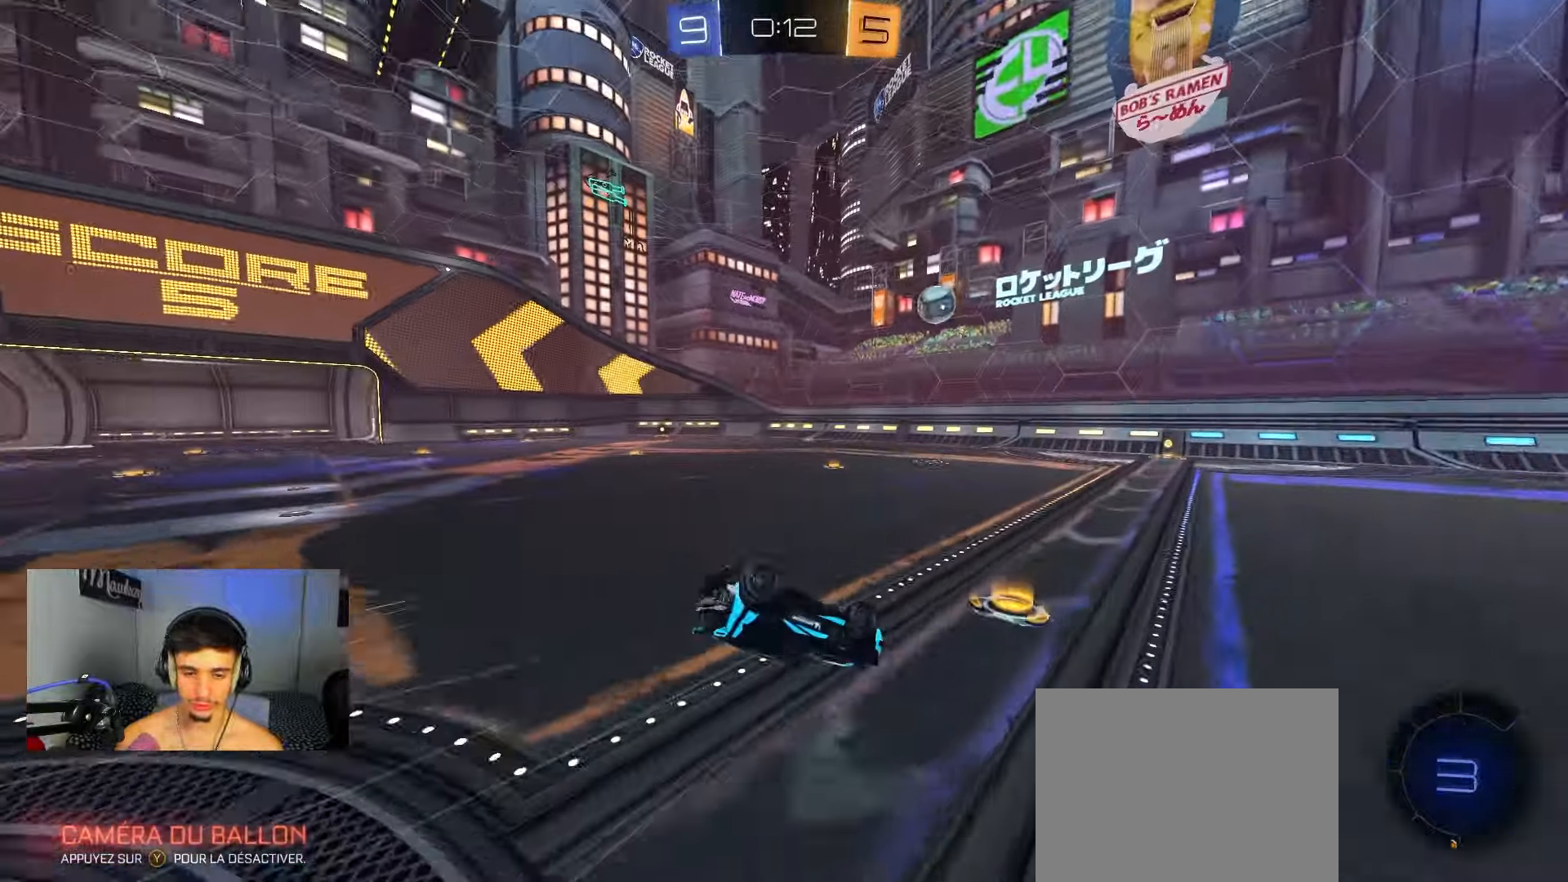
{"buttons": ["R2"], "left_stick": "down-left", "right_stick": "center", "events": [[100, "right_stick", "center"], [117, "left_stick", "down-left"], [267, "R1", "up"], [333, "R2", "down"]]}
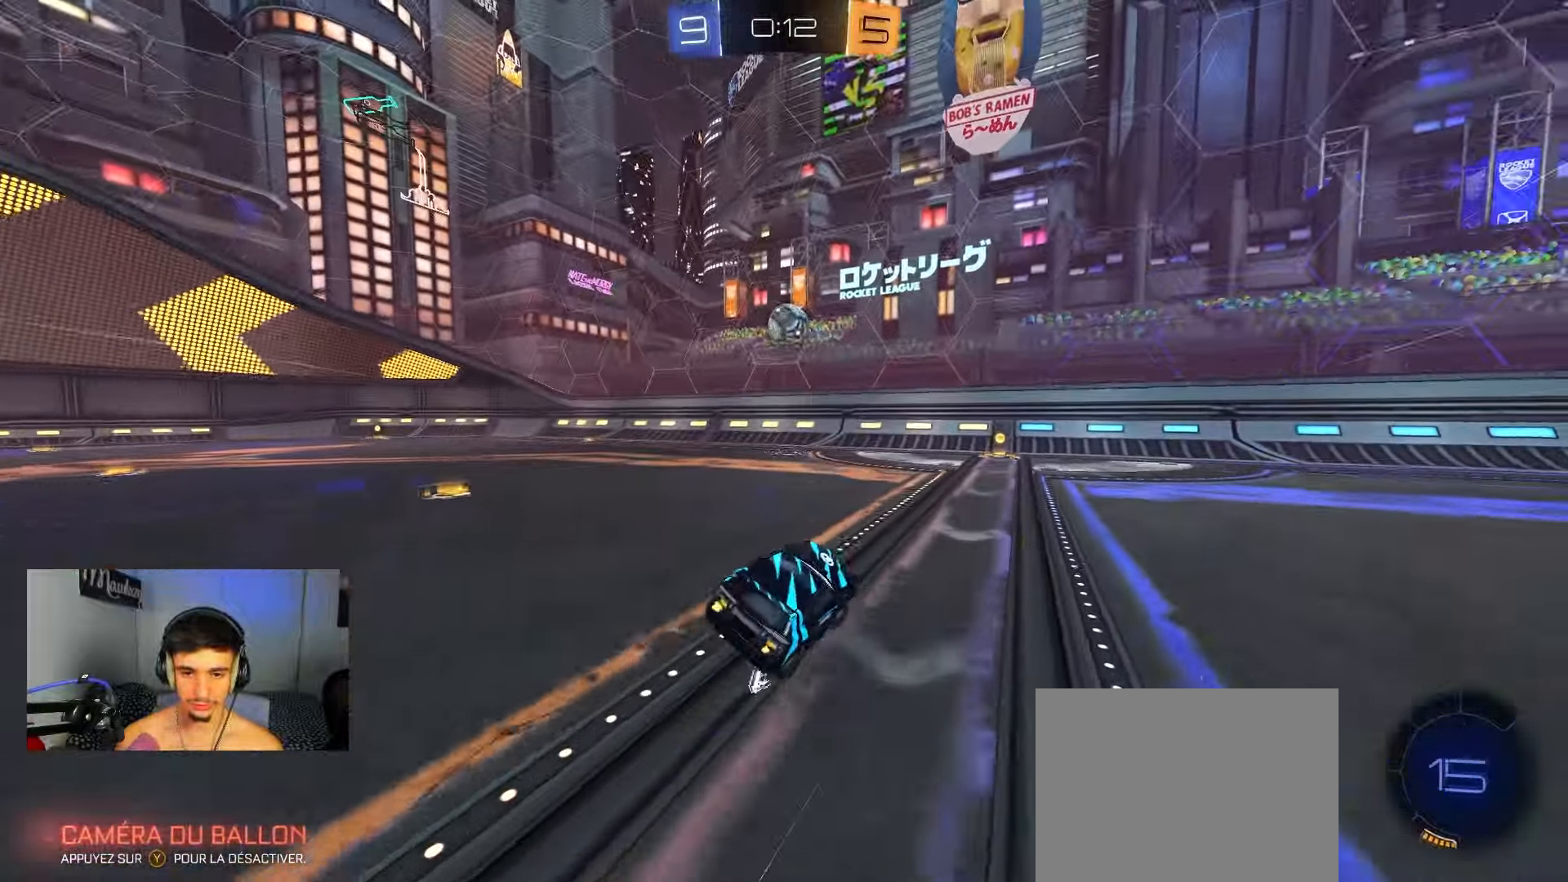
{"buttons": ["R2"], "left_stick": "right", "right_stick": "center", "events": [[50, "left_stick", "left"], [450, "left_stick", "right"]]}
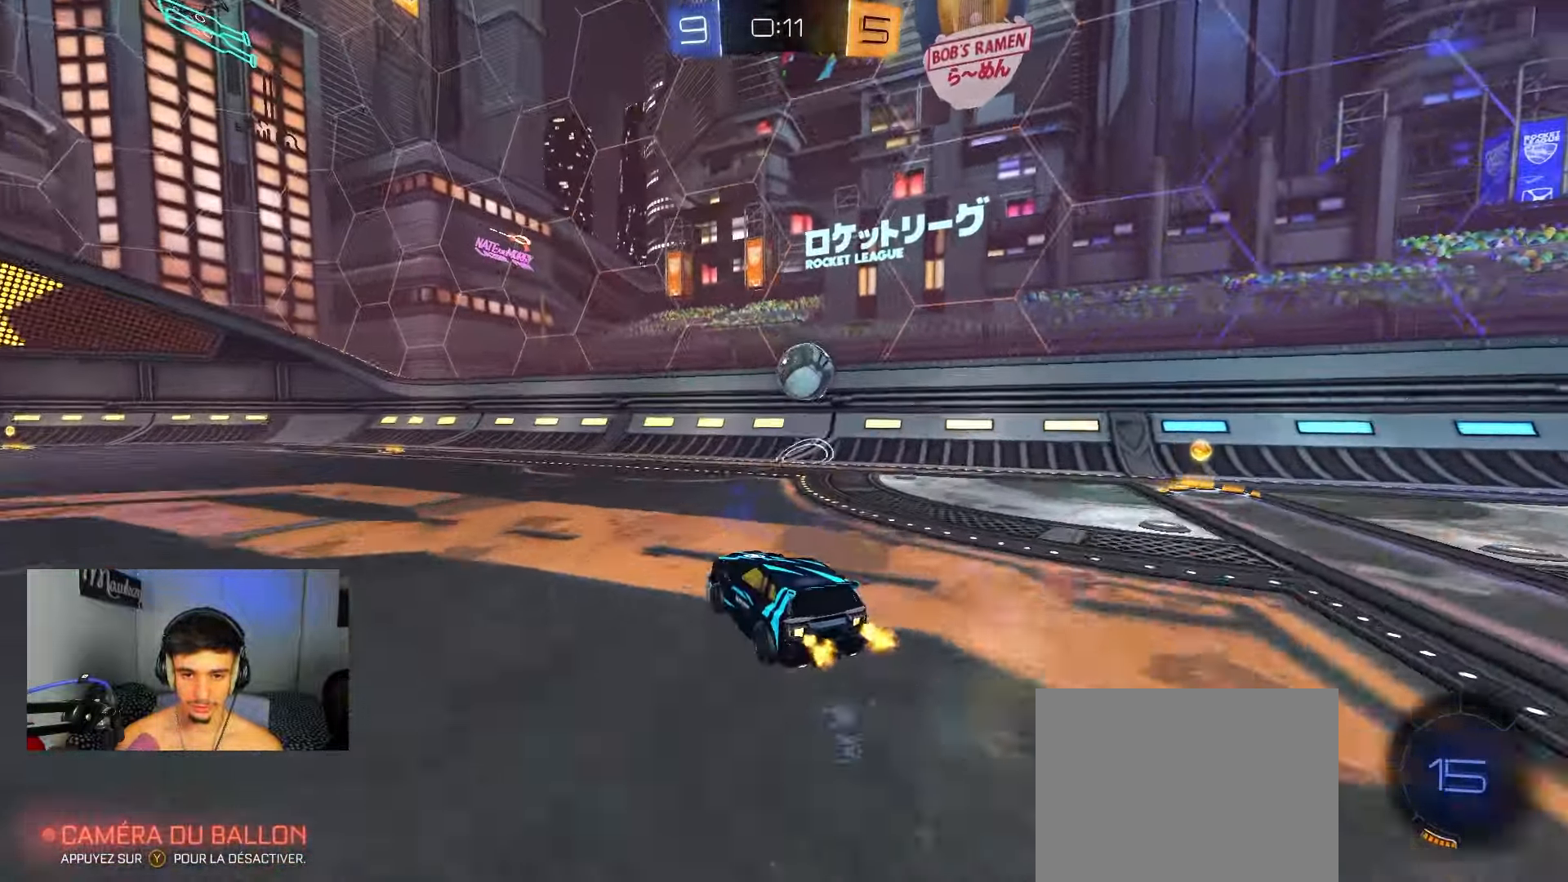
{"buttons": ["B", "R2"], "left_stick": "right", "right_stick": "center", "events": [[17, "X", "down"], [150, "Y", "down"], [167, "X", "up"], [183, "B", "down"], [200, "Y", "up"]]}
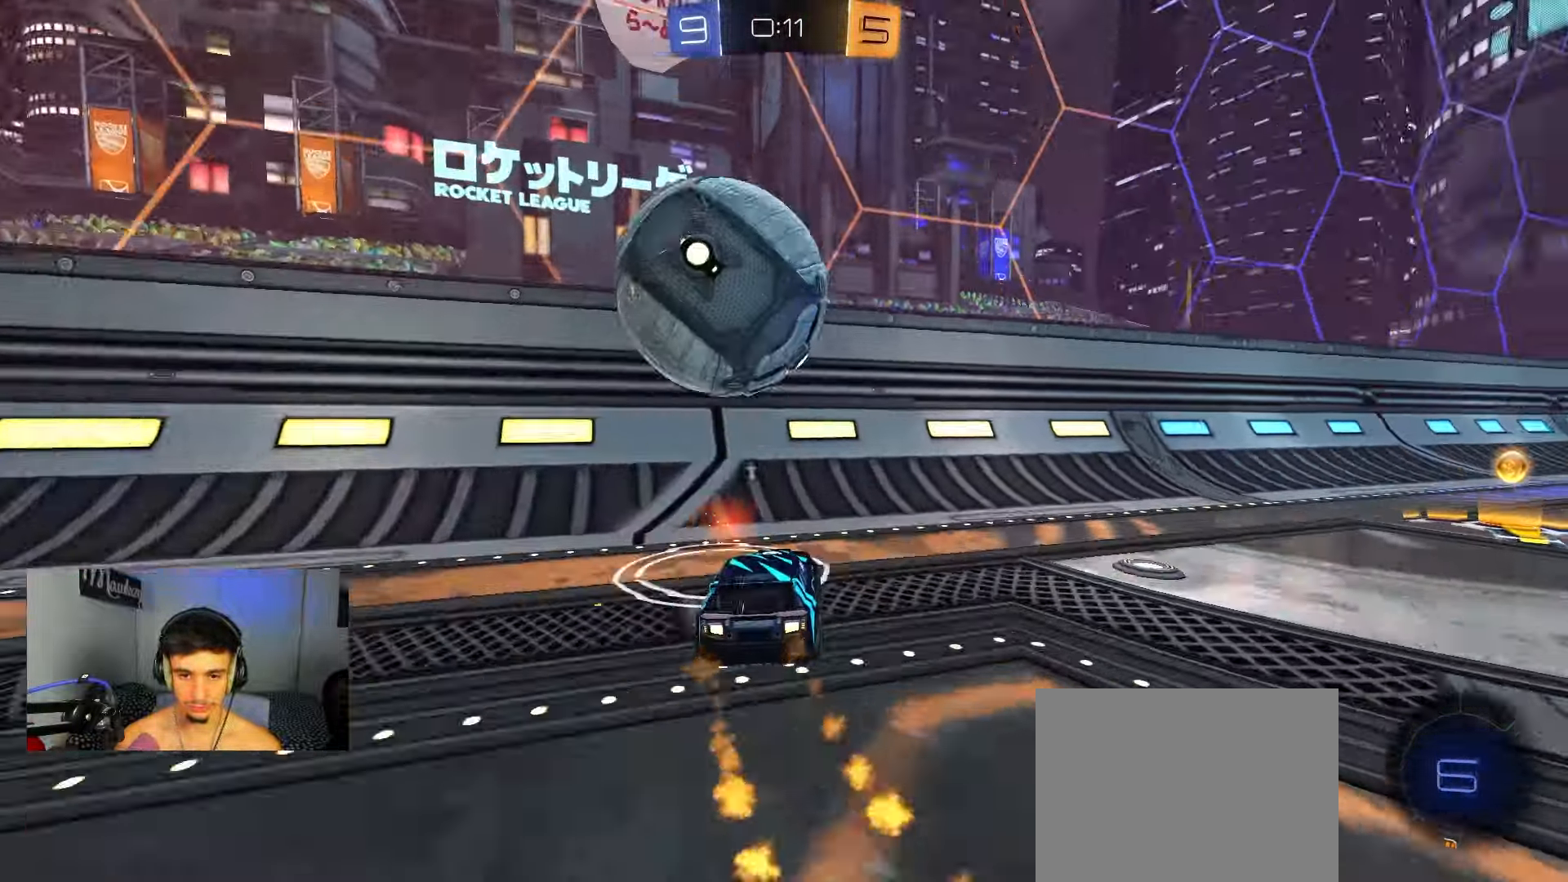
{"buttons": ["R2"], "left_stick": "right", "right_stick": "center", "events": [[17, "B", "up"], [117, "X", "down"], [267, "X", "up"], [283, "Y", "down"], [383, "Y", "up"]]}
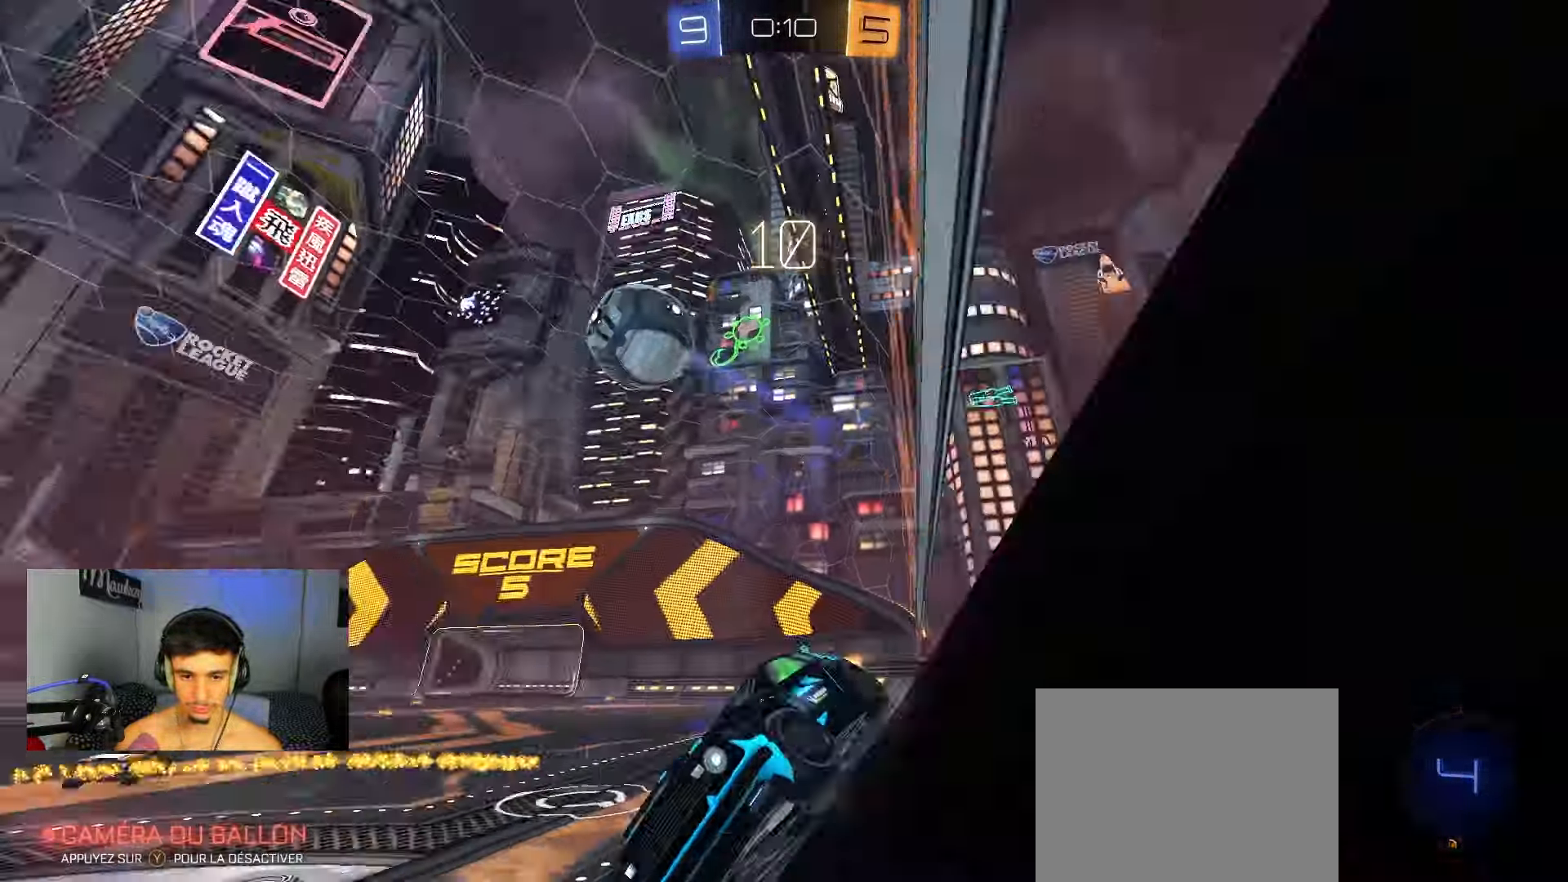
{"buttons": ["R2"], "left_stick": "right", "right_stick": "center", "events": [[67, "X", "down"], [167, "X", "up"]]}